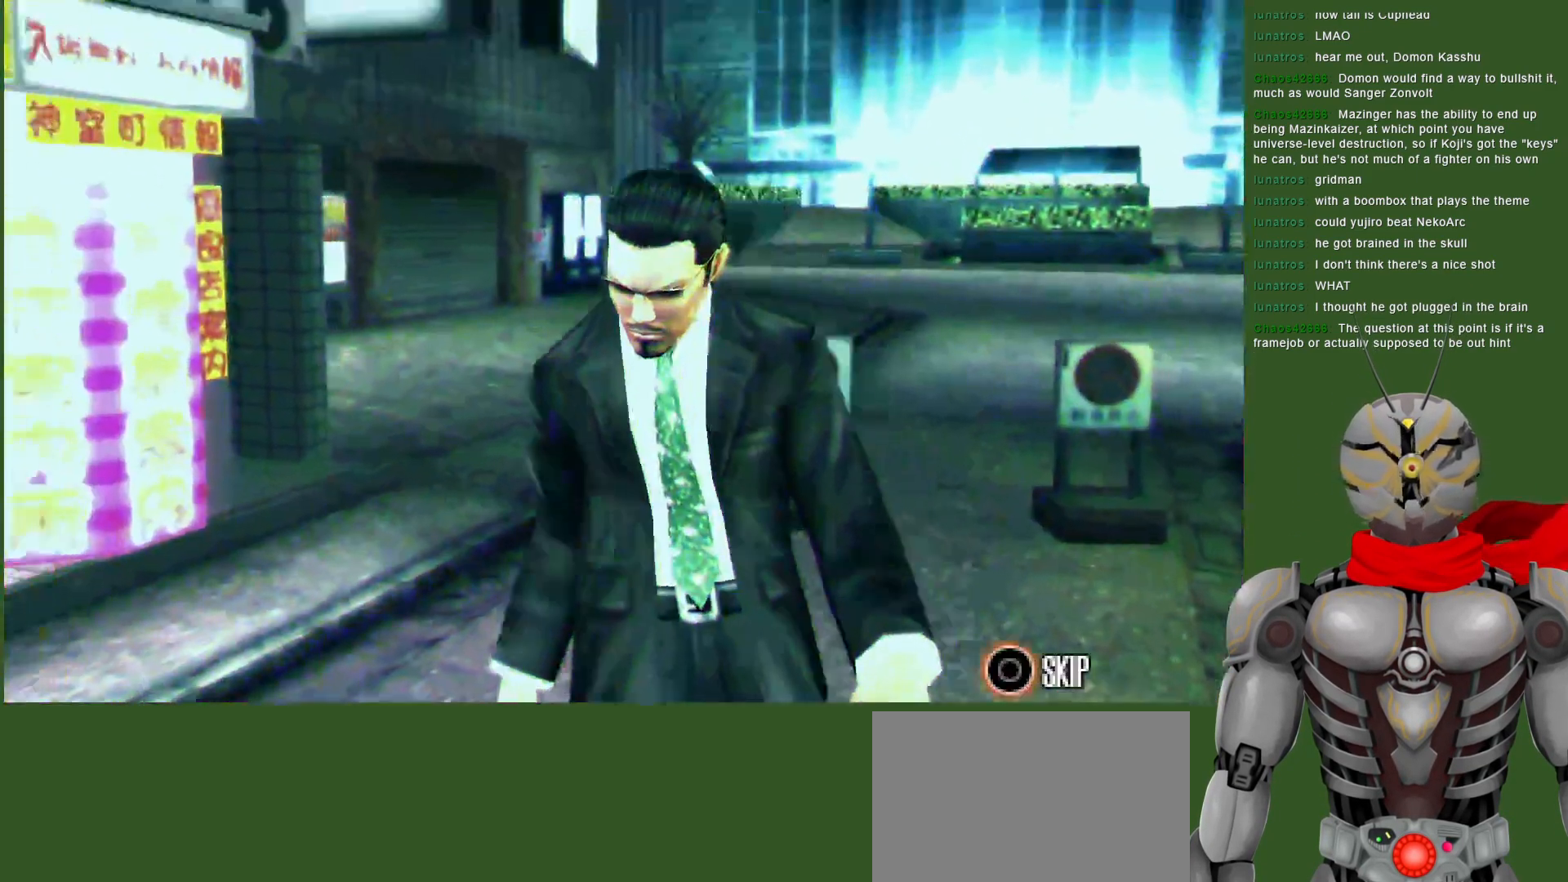
Gameplay with a controller (PlayStation layout); each line is a JSON object with the inputs held at the frame after it (dt_ms = milliseconds from this image to that frame). "events" lists button and stick changes between this image and that frame as [ms after this image, input, new state], when the widget could be followed in between. Not read: DPAD_DOWN DPAD_UP.
{"dt_ms": 500, "buttons": ["CIRCLE"], "left_stick": "center", "right_stick": "center", "events": [[417, "CIRCLE", "down"]]}
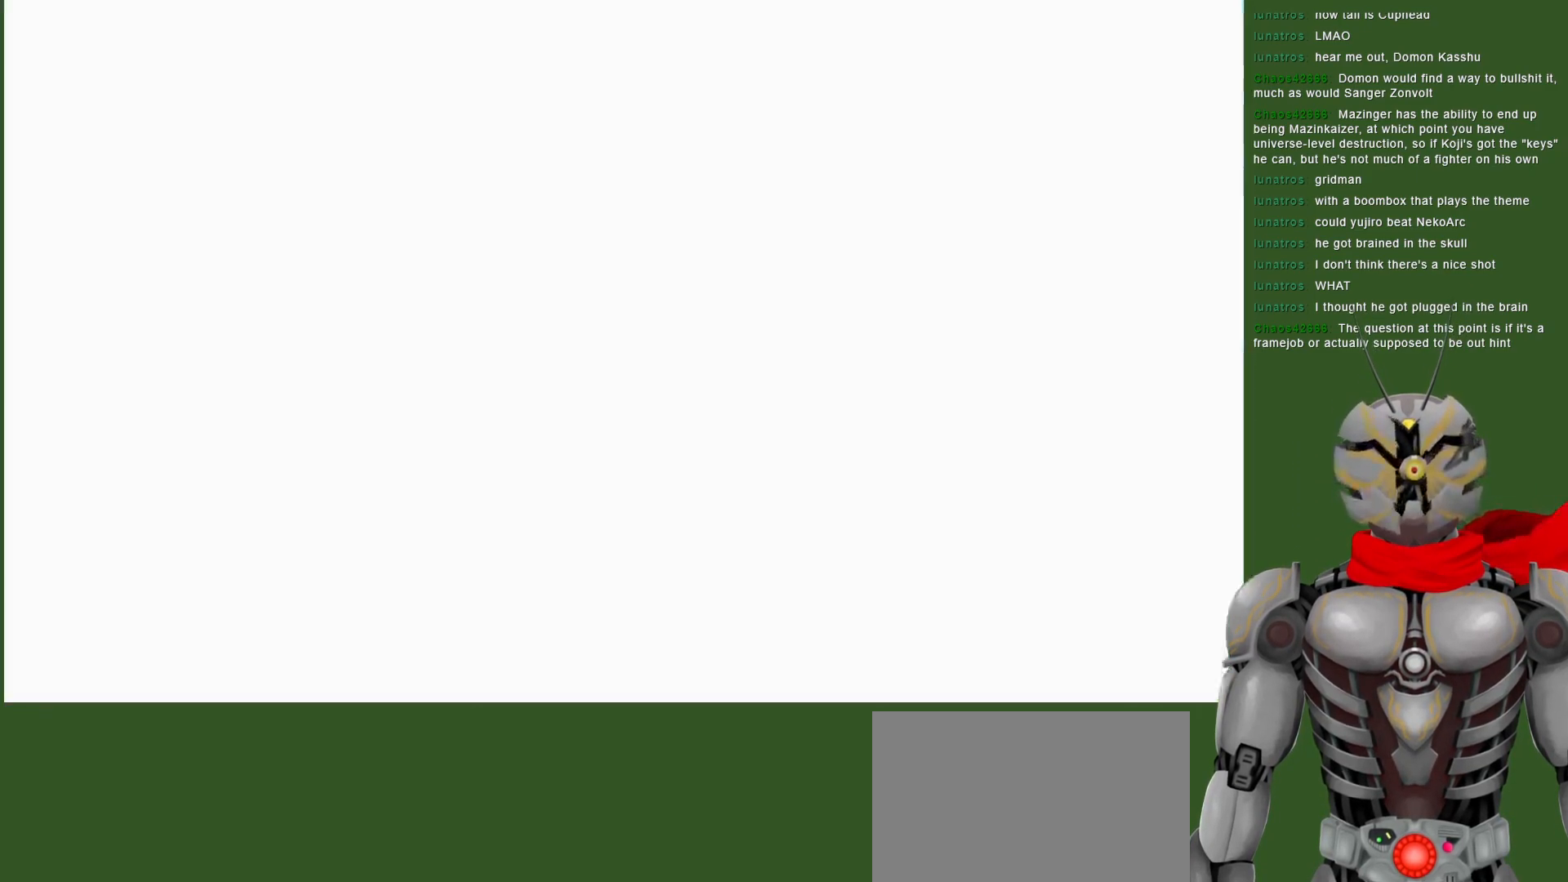
{"dt_ms": 500, "buttons": ["TRIANGLE"], "left_stick": "center", "right_stick": "center", "events": [[17, "CIRCLE", "up"], [117, "TRIANGLE", "down"], [233, "TRIANGLE", "up"], [300, "TRIANGLE", "down"], [417, "TRIANGLE", "up"], [483, "TRIANGLE", "down"]]}
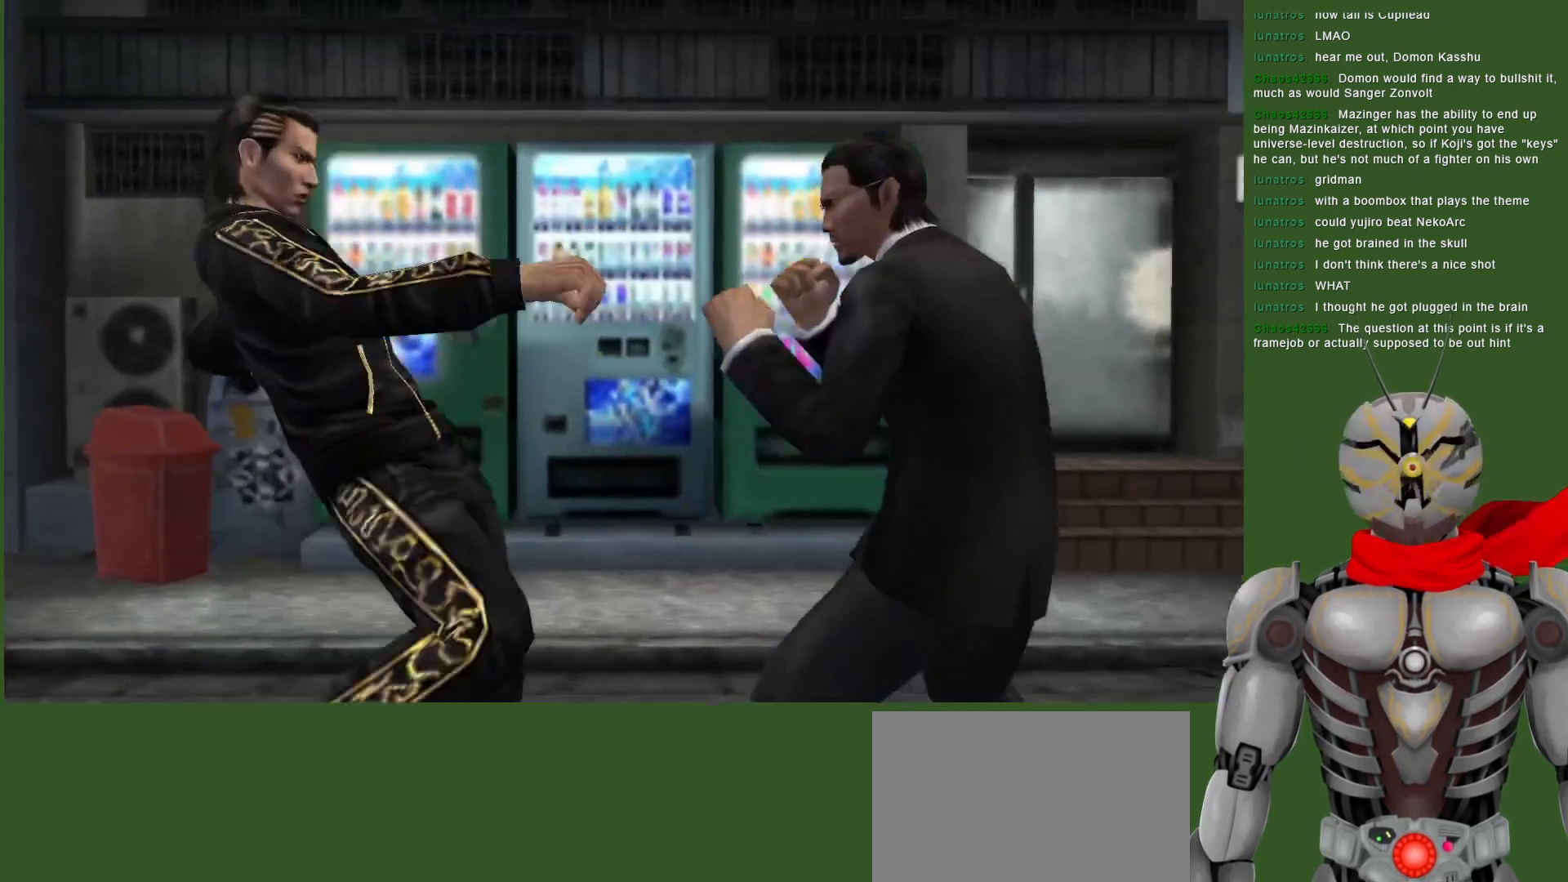
{"dt_ms": 500, "buttons": [], "left_stick": "center", "right_stick": "center", "events": [[83, "TRIANGLE", "up"], [150, "TRIANGLE", "down"], [267, "TRIANGLE", "up"], [317, "TRIANGLE", "down"], [450, "TRIANGLE", "up"]]}
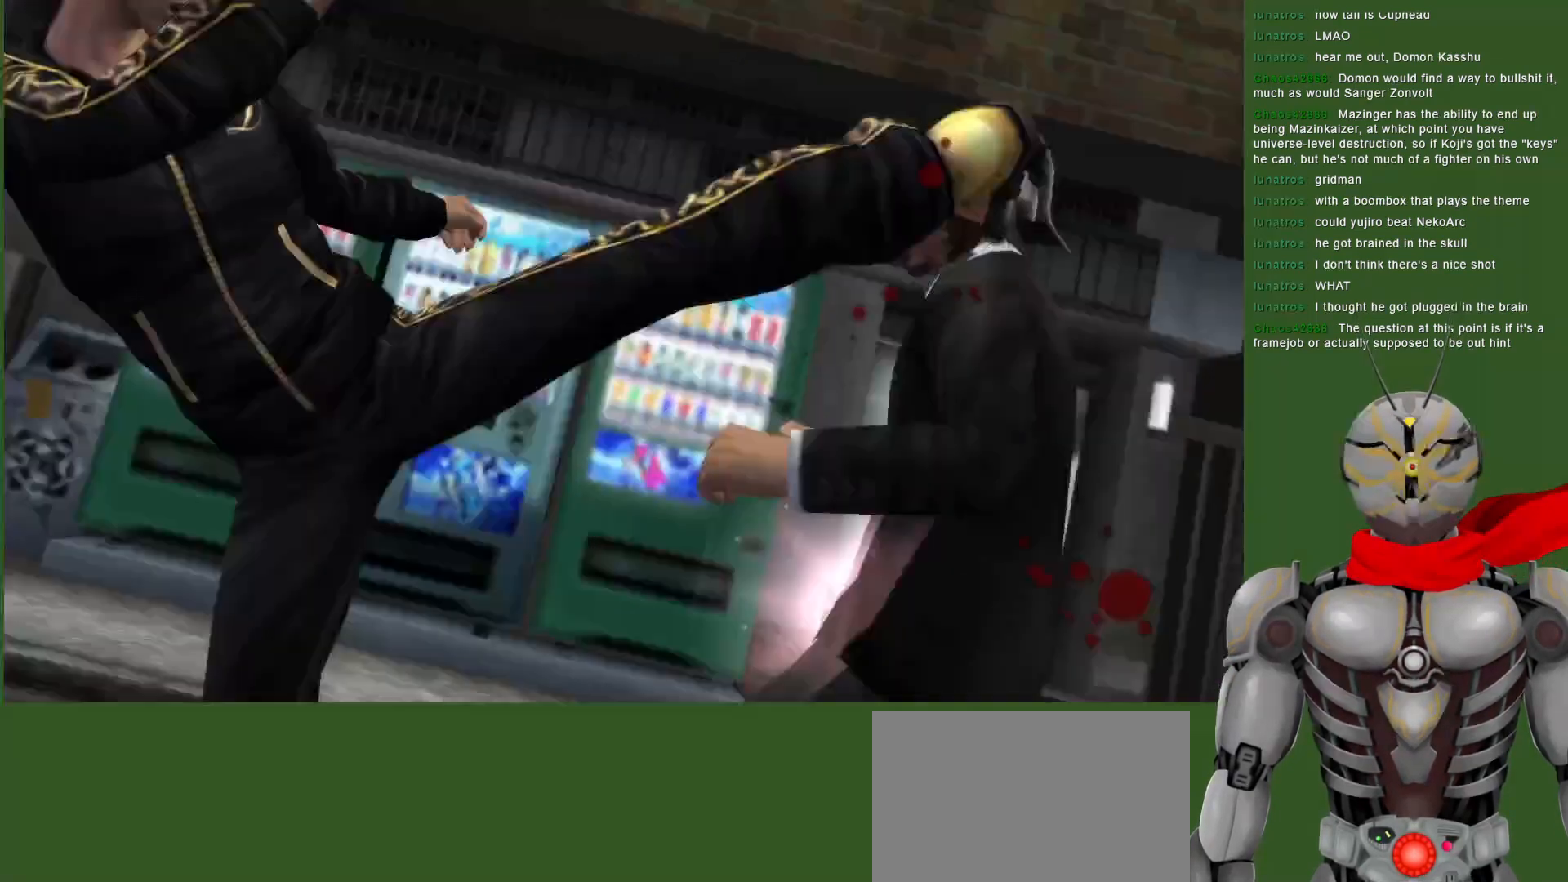
{"dt_ms": 500, "buttons": ["DPAD_RIGHT"], "left_stick": "center", "right_stick": "center", "events": [[17, "TRIANGLE", "down"], [150, "TRIANGLE", "up"], [217, "TRIANGLE", "down"], [233, "DPAD_RIGHT", "down"], [350, "TRIANGLE", "up"]]}
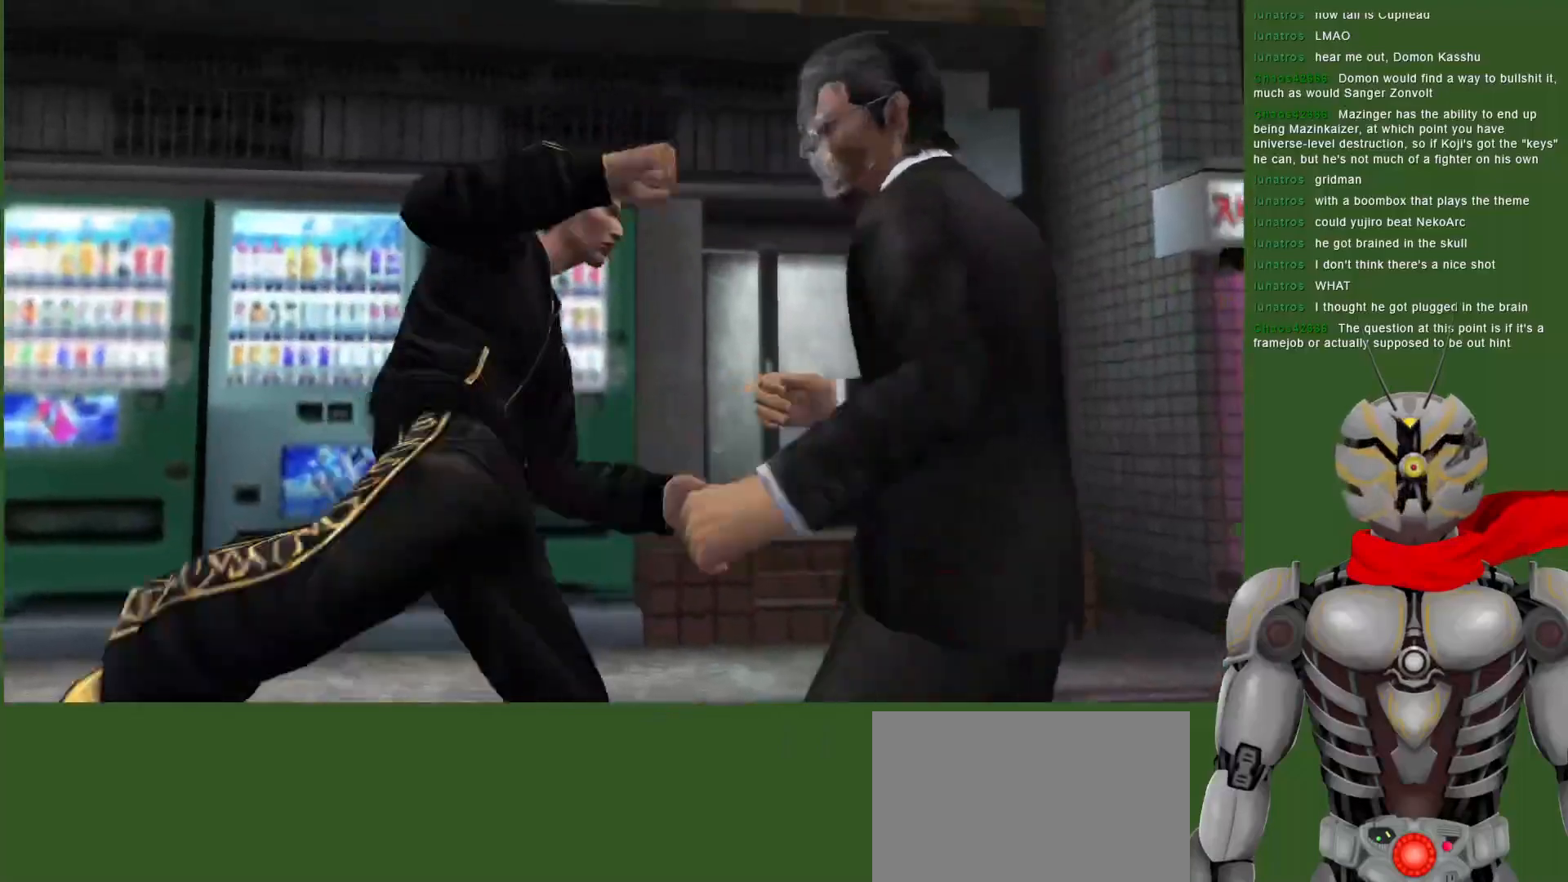
{"dt_ms": 500, "buttons": [], "left_stick": "center", "right_stick": "center", "events": [[33, "DPAD_RIGHT", "up"], [67, "SQUARE", "down"], [217, "SQUARE", "up"], [267, "SQUARE", "down"], [433, "SQUARE", "up"]]}
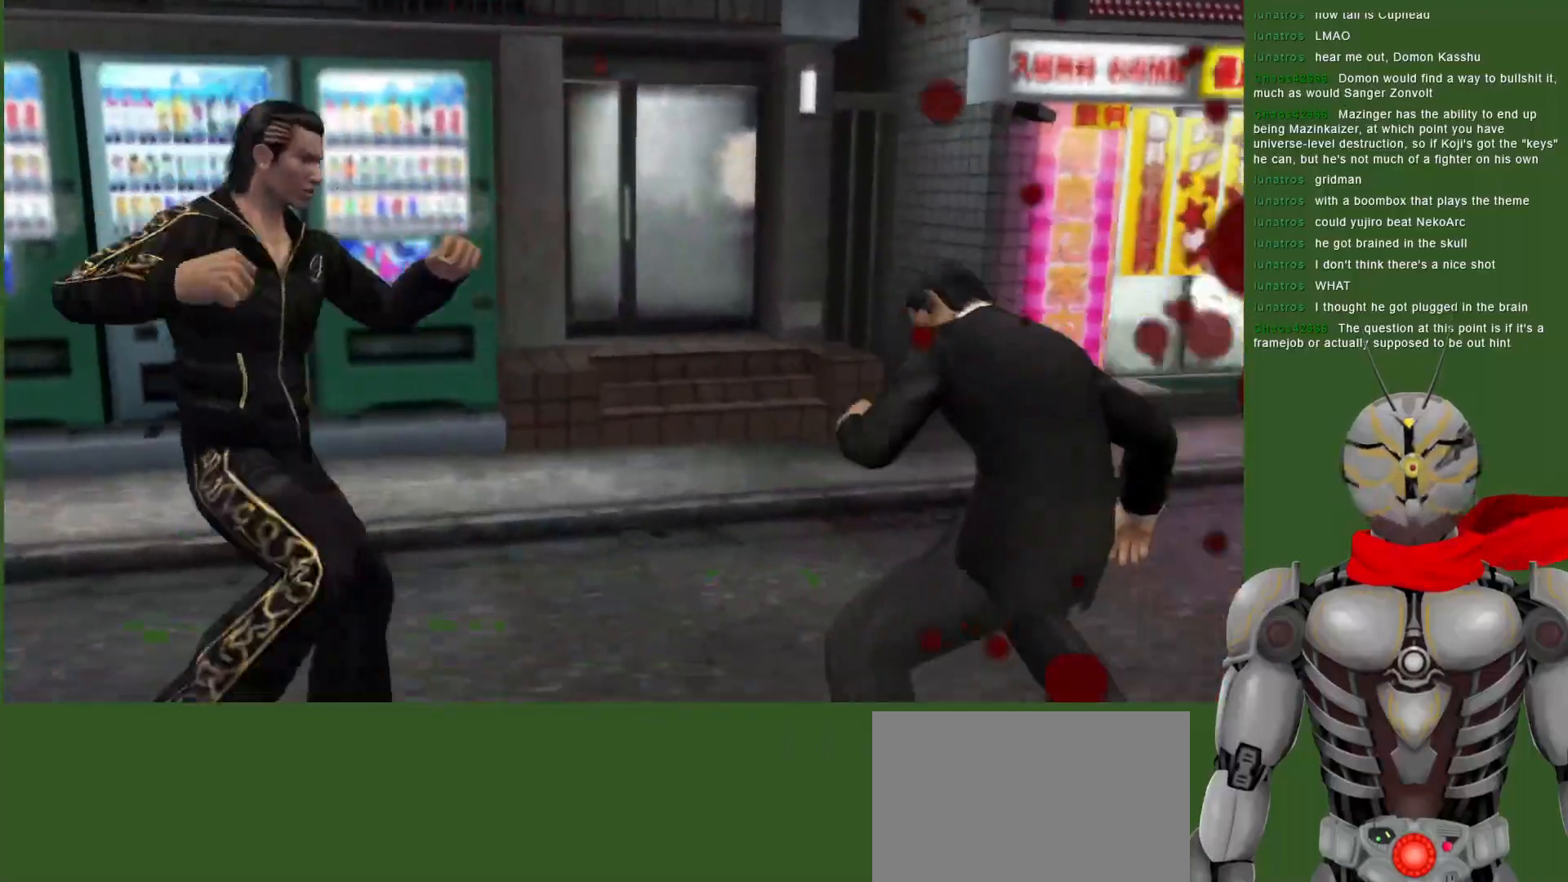
{"dt_ms": 1000, "buttons": ["SQUARE"], "left_stick": "center", "right_stick": "center", "events": [[117, "CROSS", "down"], [117, "DPAD_RIGHT", "down"], [200, "SQUARE", "down"], [250, "CROSS", "up"], [317, "SQUARE", "up"], [383, "SQUARE", "down"], [517, "SQUARE", "up"], [583, "SQUARE", "down"], [850, "DPAD_RIGHT", "up"]]}
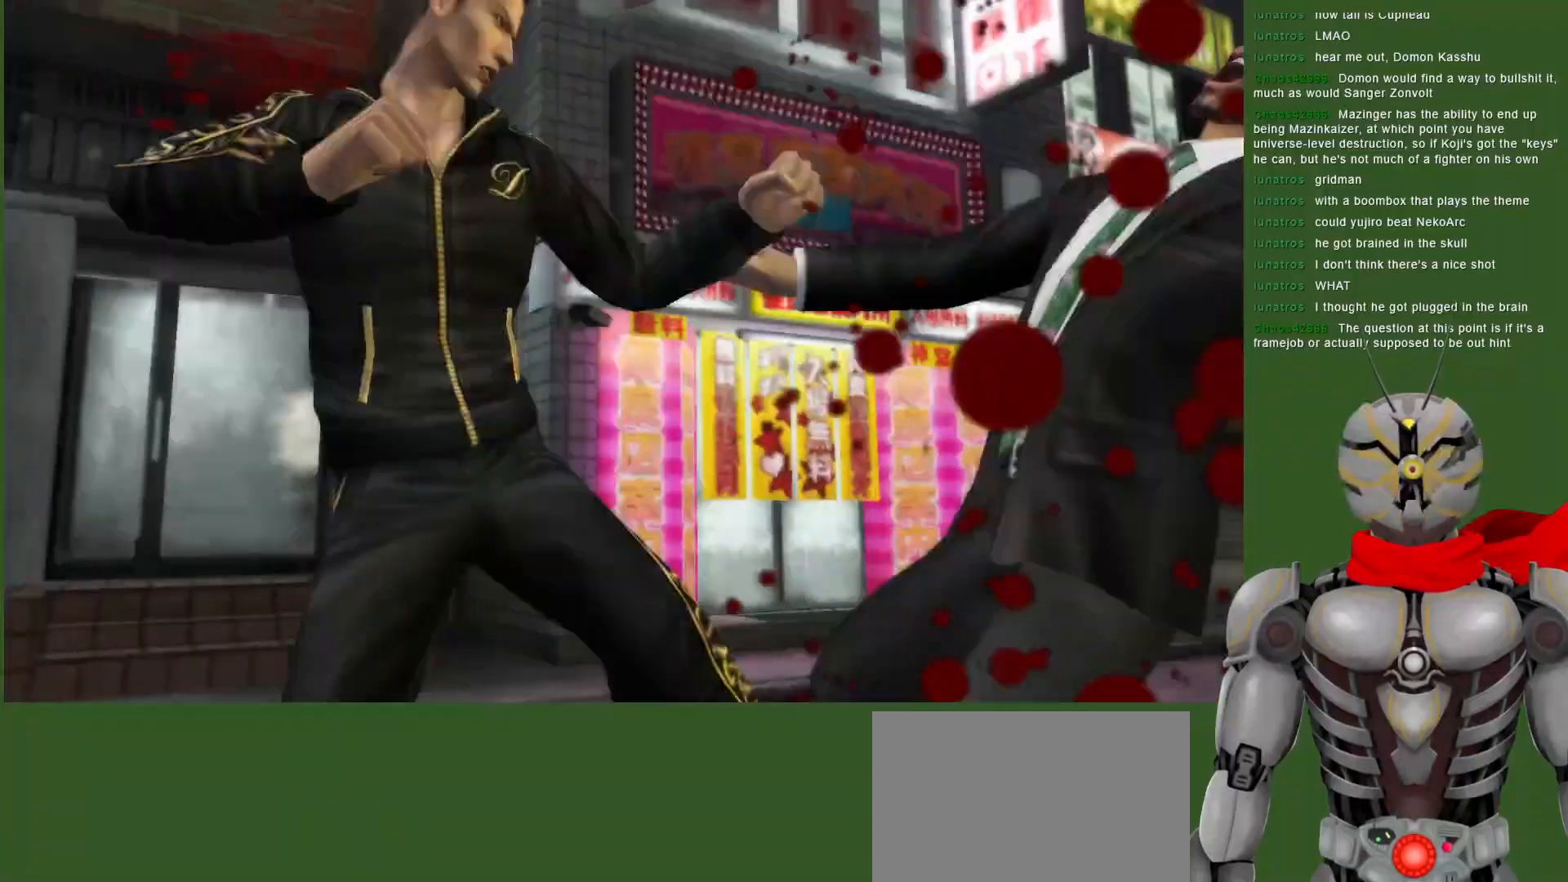
{"dt_ms": 500, "buttons": ["DPAD_RIGHT"], "left_stick": "center", "right_stick": "center", "events": [[167, "DPAD_RIGHT", "down"], [283, "DPAD_RIGHT", "up"], [500, "DPAD_RIGHT", "down"], [500, "SQUARE", "up"]]}
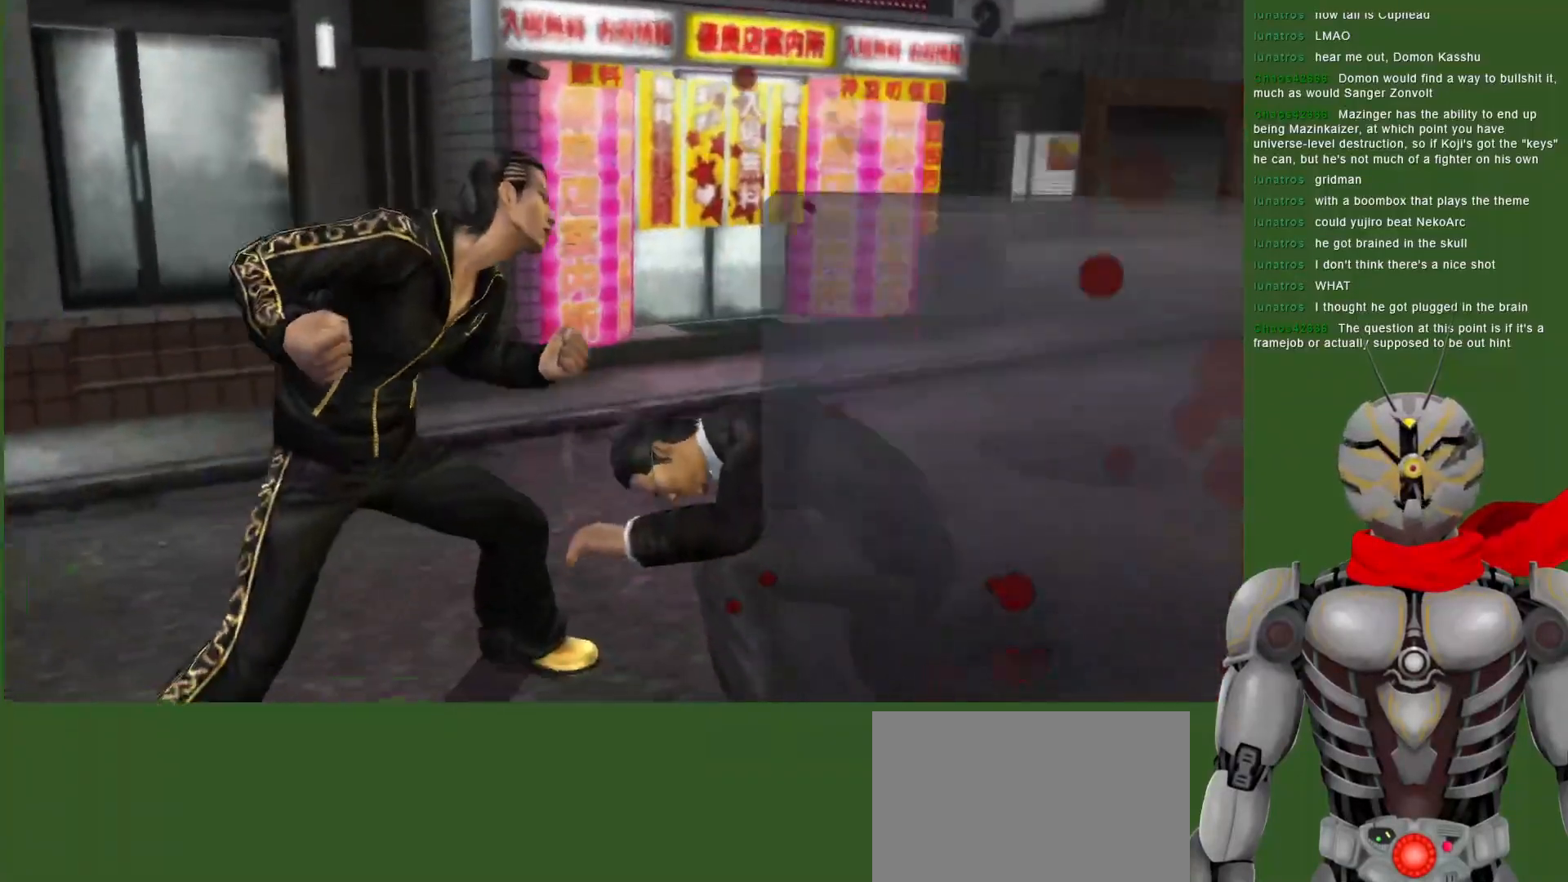
{"dt_ms": 500, "buttons": ["SQUARE", "DPAD_RIGHT"], "left_stick": "center", "right_stick": "center", "events": [[83, "SQUARE", "down"], [217, "SQUARE", "up"], [267, "SQUARE", "down"]]}
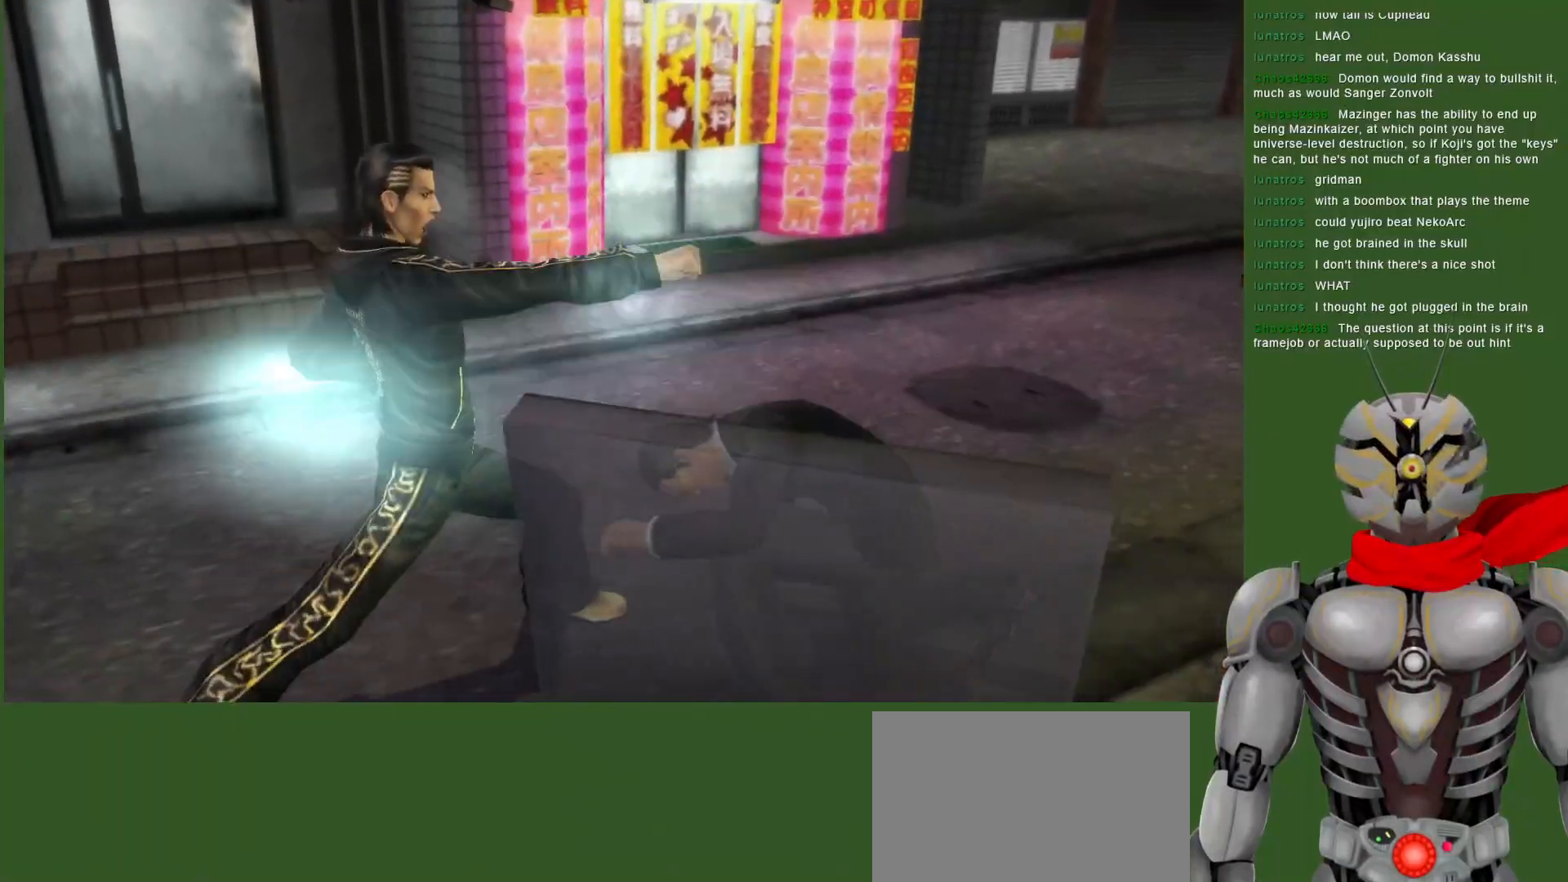
{"dt_ms": 500, "buttons": ["CROSS", "DPAD_RIGHT"], "left_stick": "center", "right_stick": "center", "events": [[100, "DPAD_RIGHT", "up"], [133, "SQUARE", "up"], [317, "DPAD_RIGHT", "down"], [433, "CROSS", "down"]]}
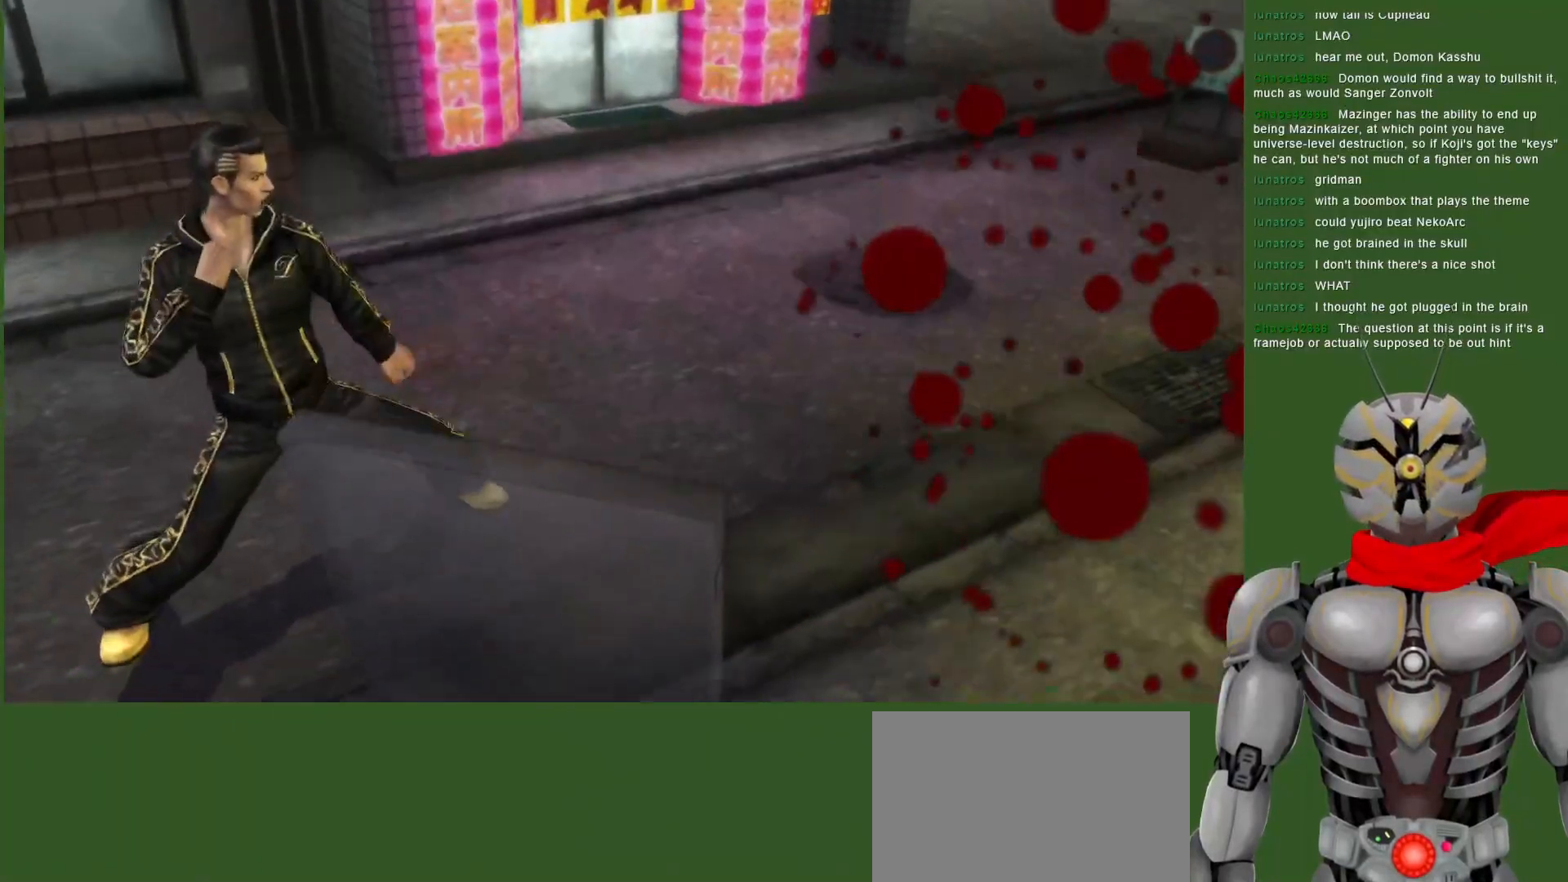
{"dt_ms": 500, "buttons": ["CROSS", "DPAD_RIGHT"], "left_stick": "center", "right_stick": "center", "events": []}
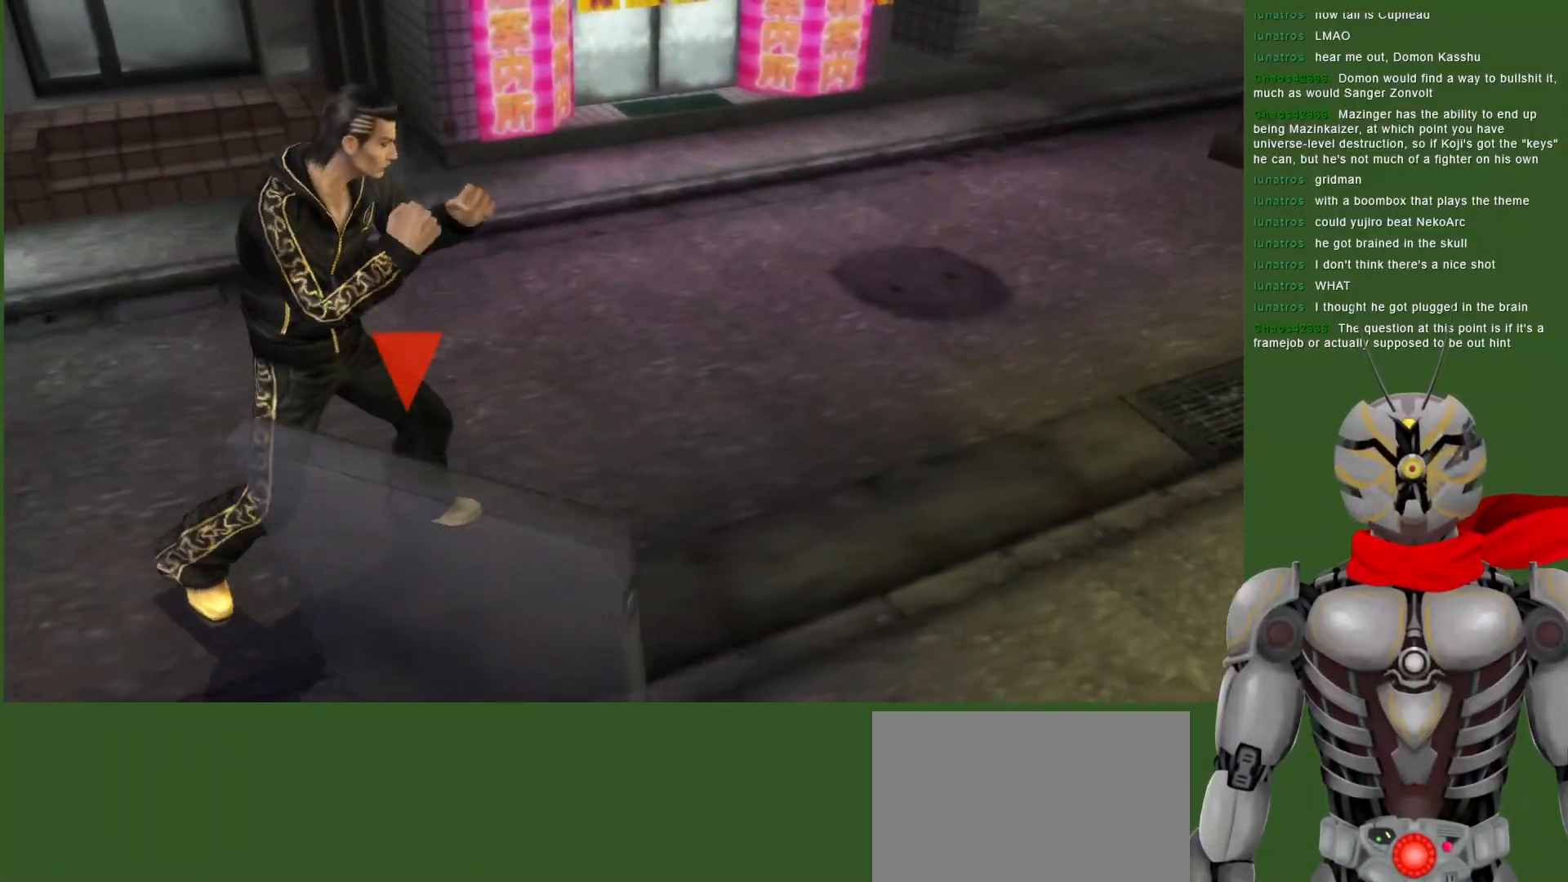
{"dt_ms": 500, "buttons": ["CROSS", "SQUARE", "DPAD_RIGHT"], "left_stick": "center", "right_stick": "center", "events": [[433, "SQUARE", "down"]]}
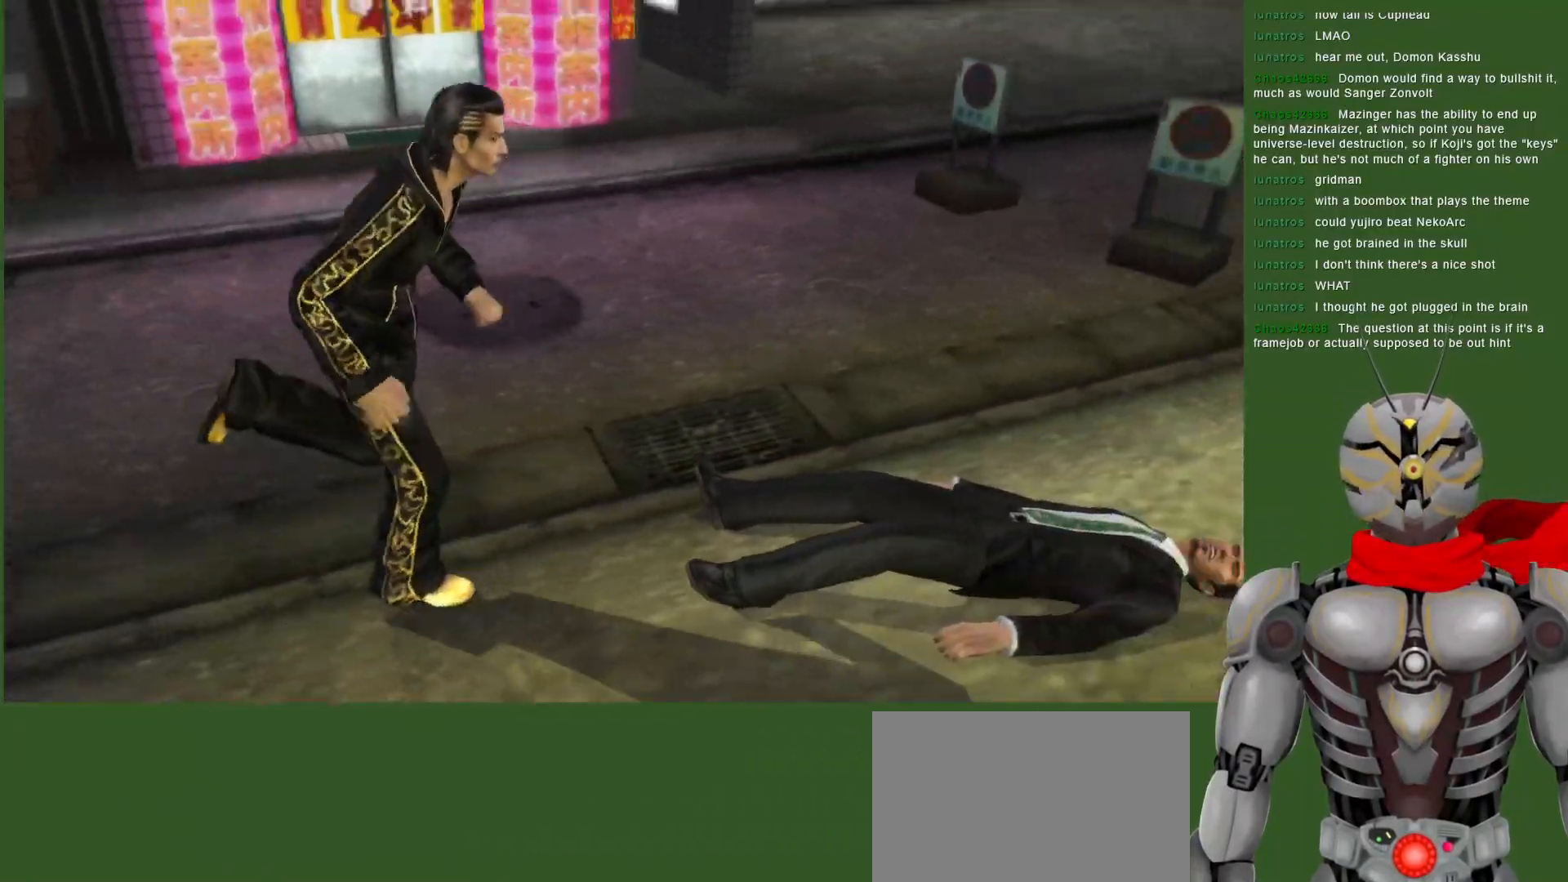
{"dt_ms": 500, "buttons": [], "left_stick": "center", "right_stick": "center", "events": [[83, "SQUARE", "up"], [167, "SQUARE", "down"], [250, "CROSS", "up"], [283, "SQUARE", "up"], [333, "SQUARE", "down"], [467, "DPAD_RIGHT", "up"], [483, "SQUARE", "up"]]}
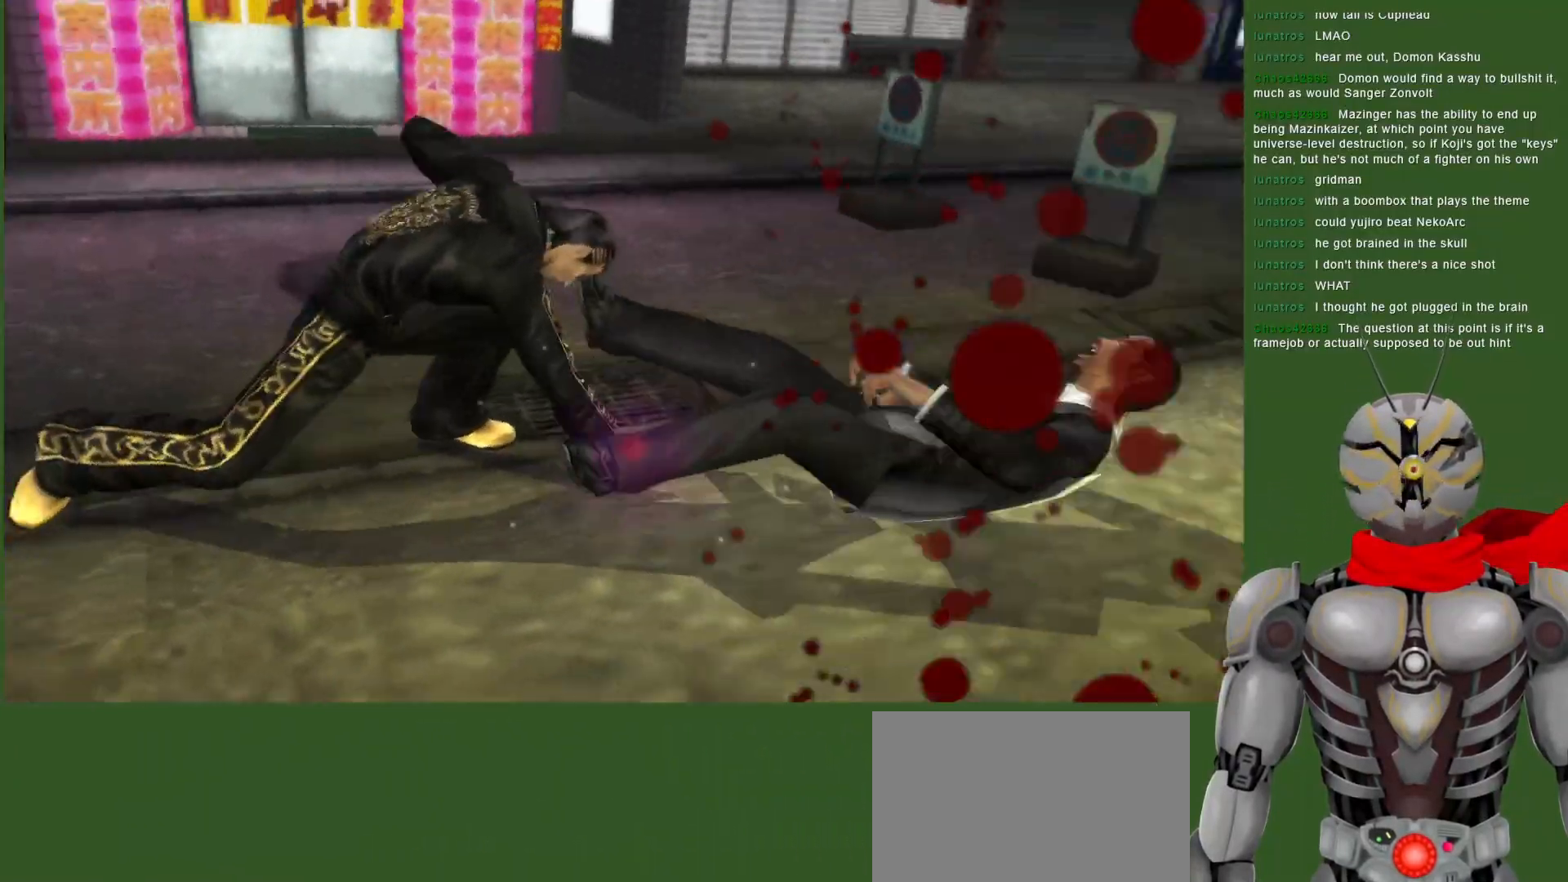
{"dt_ms": 500, "buttons": [], "left_stick": "center", "right_stick": "center", "events": [[67, "SQUARE", "down"], [217, "SQUARE", "up"]]}
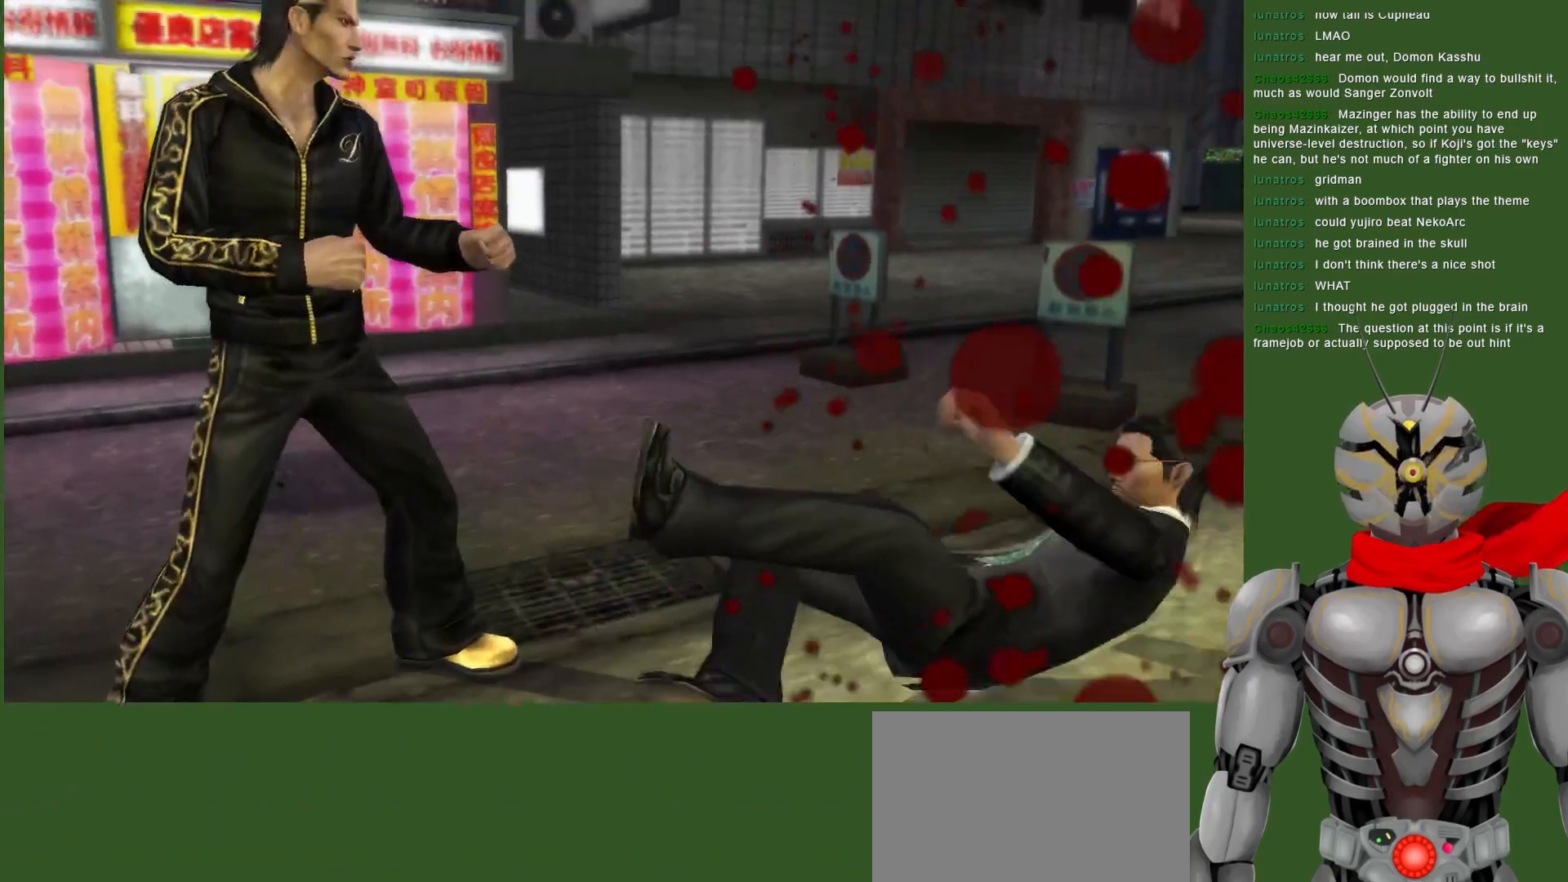
{"dt_ms": 500, "buttons": [], "left_stick": "center", "right_stick": "center", "events": []}
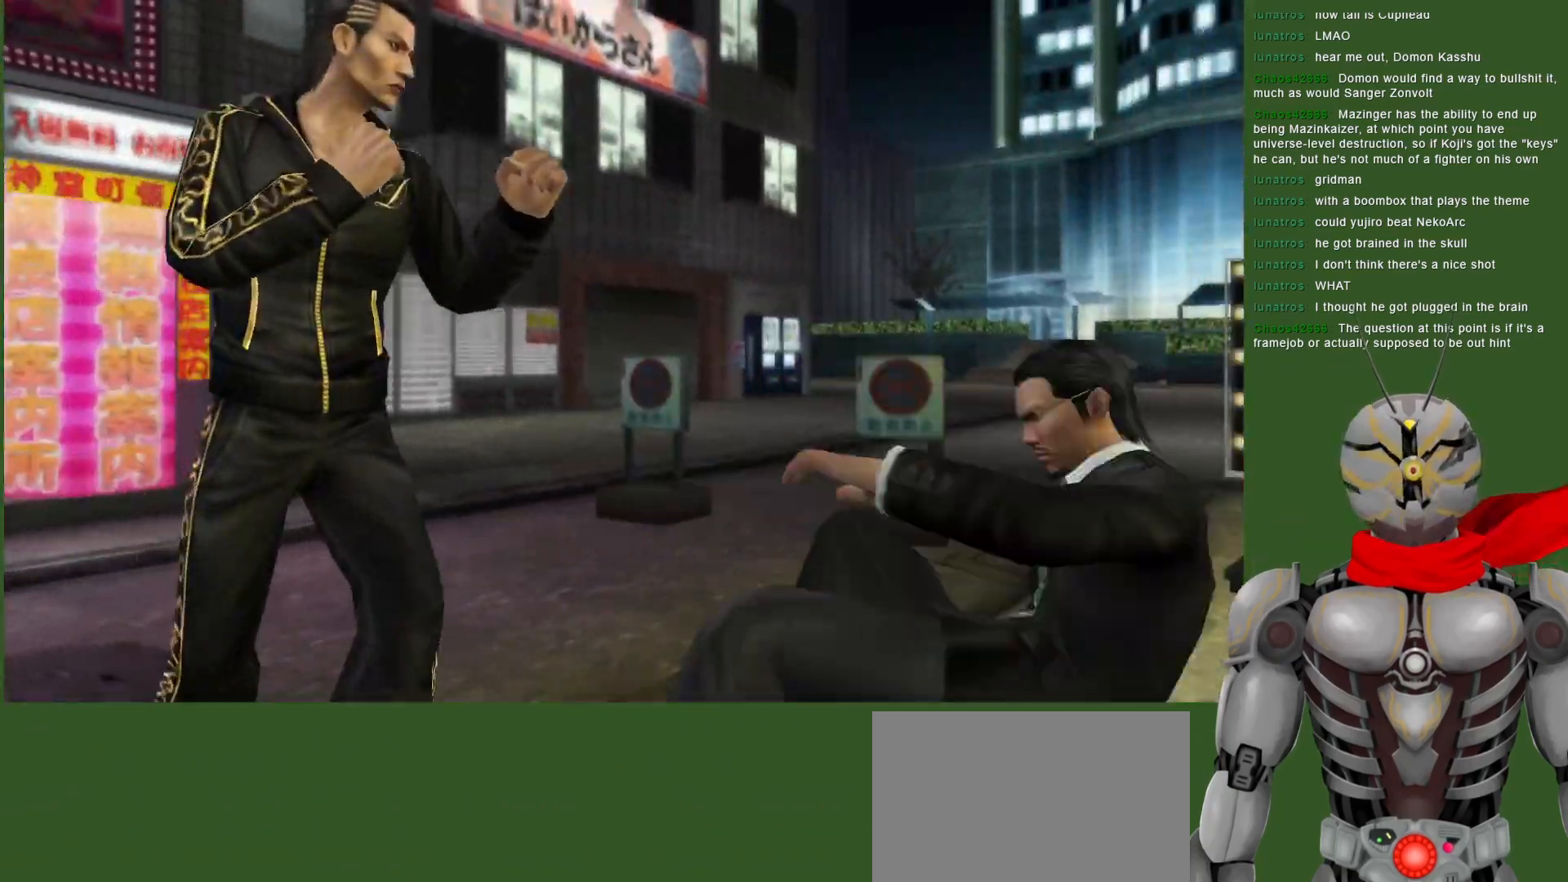
{"dt_ms": 500, "buttons": [], "left_stick": "center", "right_stick": "center", "events": [[233, "CROSS", "down"], [300, "CROSS", "up"], [400, "CROSS", "down"], [450, "CROSS", "up"]]}
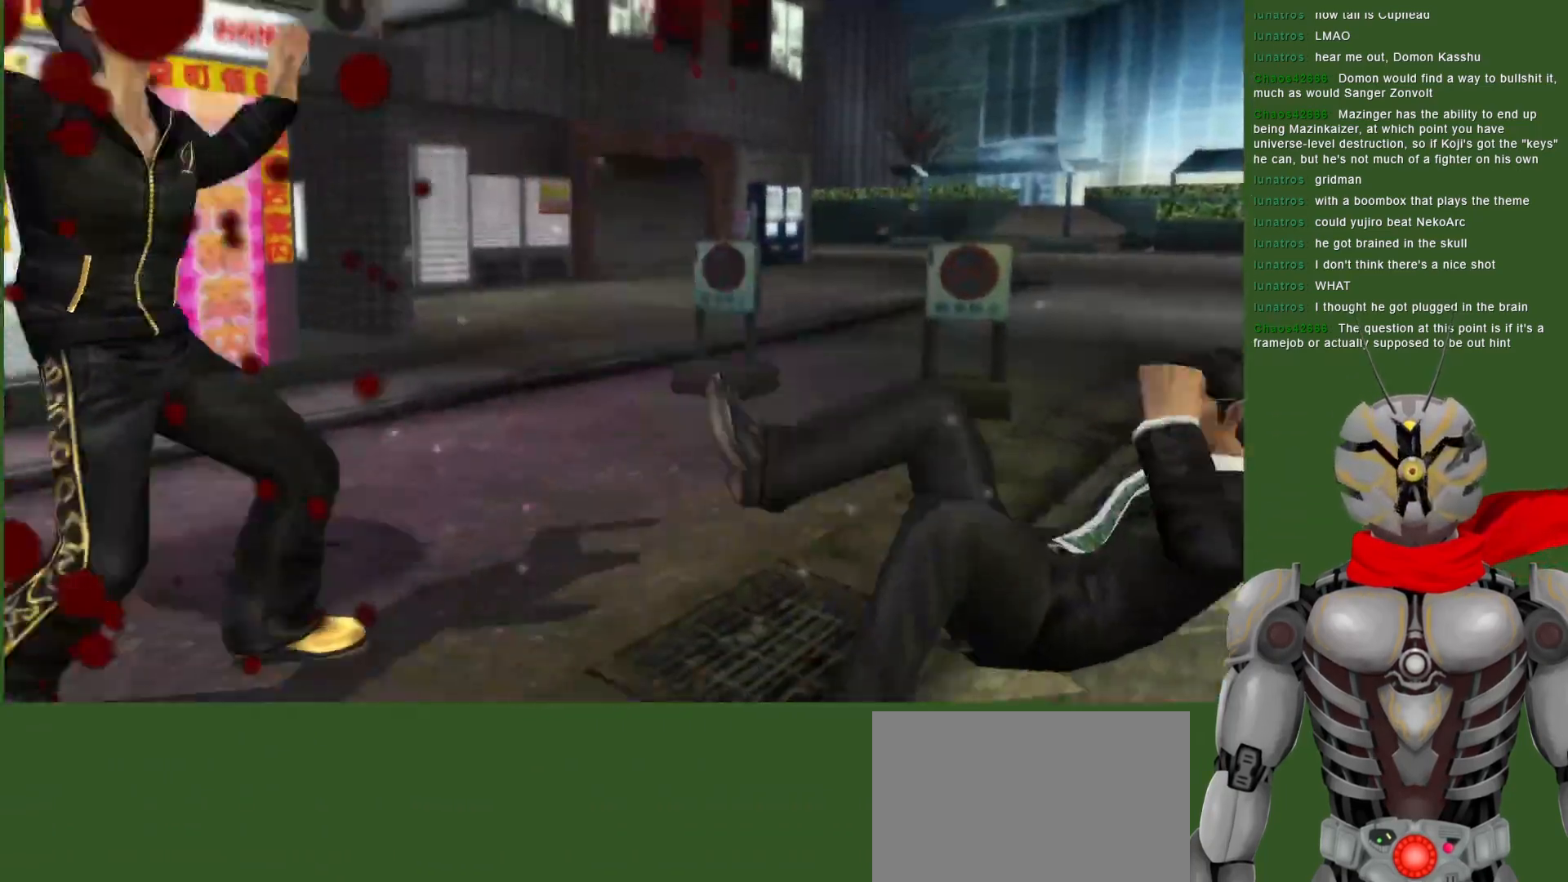
{"dt_ms": 500, "buttons": ["DPAD_RIGHT"], "left_stick": "center", "right_stick": "center", "events": [[50, "CROSS", "down"], [100, "CROSS", "up"], [367, "DPAD_RIGHT", "down"]]}
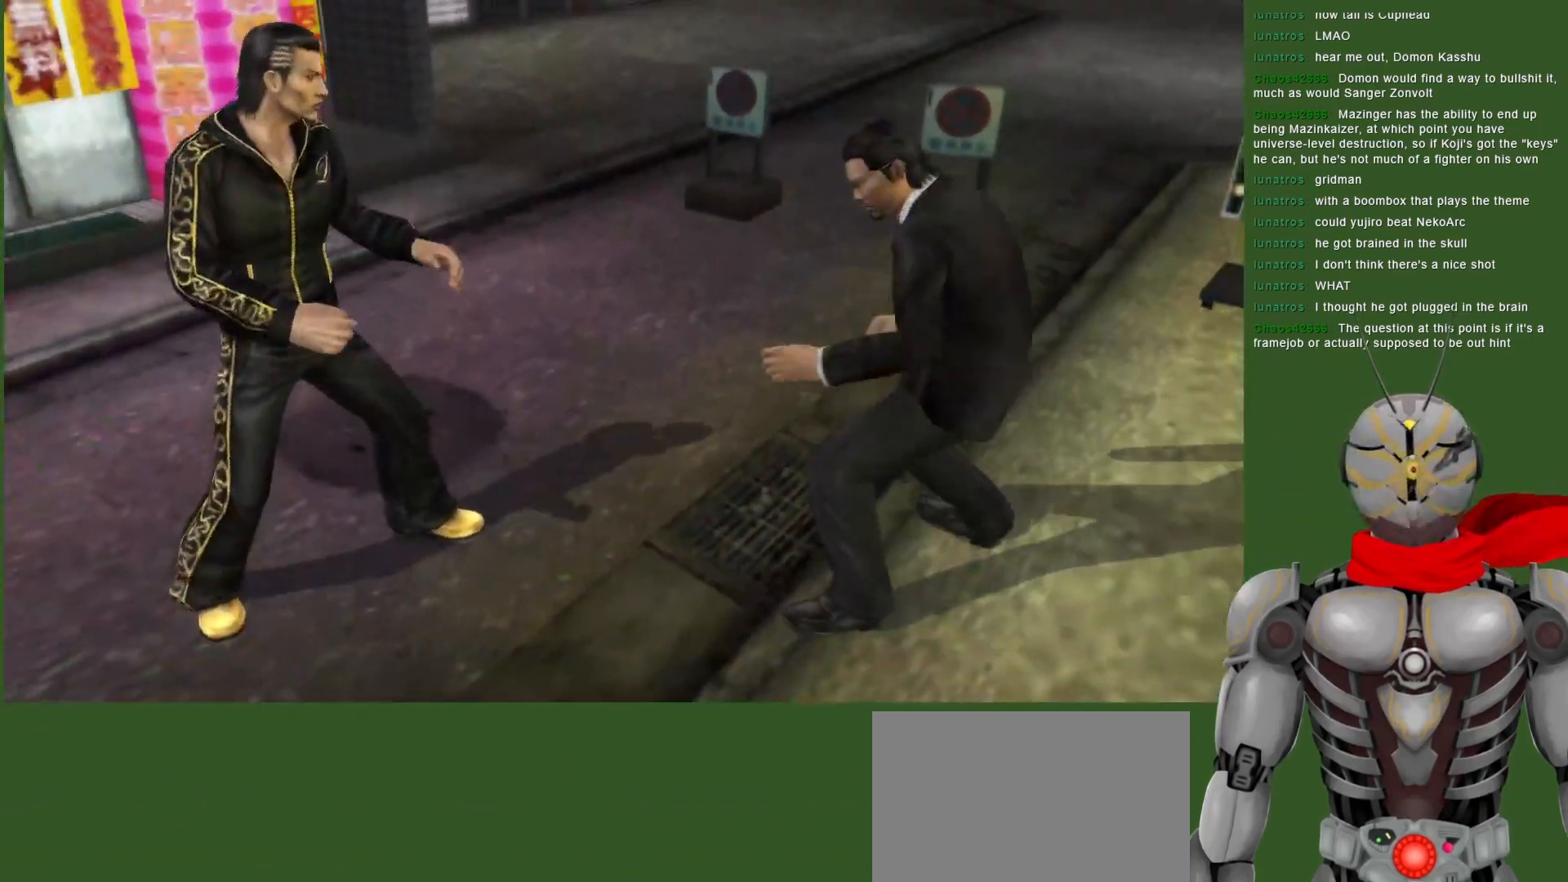
{"dt_ms": 500, "buttons": [], "left_stick": "center", "right_stick": "center", "events": [[100, "DPAD_RIGHT", "up"]]}
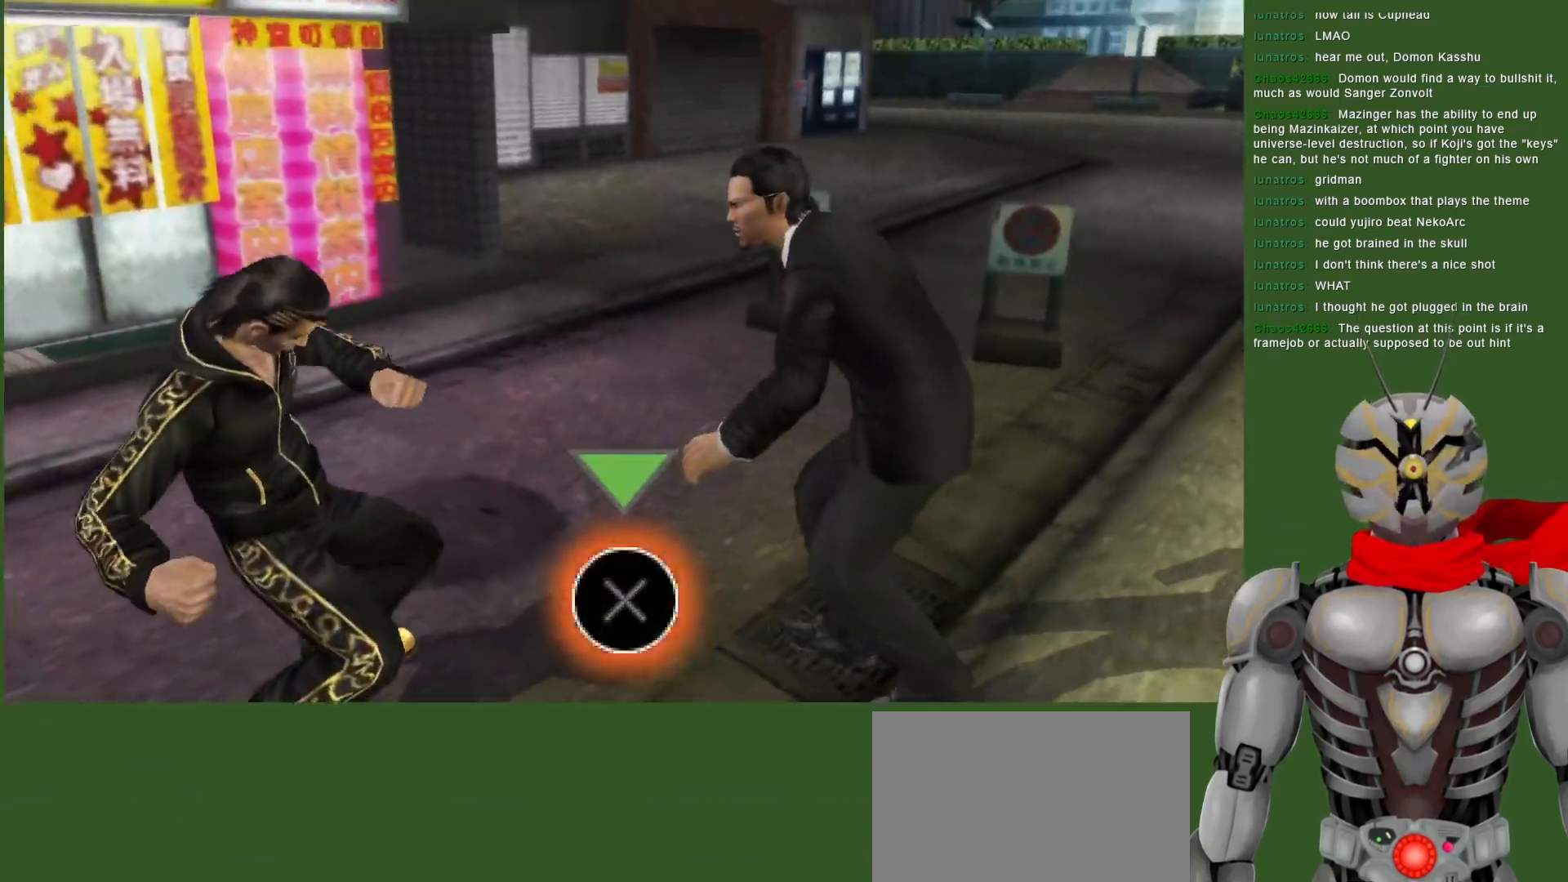
{"dt_ms": 1000, "buttons": ["DPAD_LEFT"], "left_stick": "center", "right_stick": "center", "events": [[100, "CROSS", "down"], [200, "CROSS", "up"], [250, "CROSS", "down"], [350, "DPAD_LEFT", "down"], [367, "CROSS", "up"], [383, "R2", "down"], [417, "CROSS", "down"], [833, "CROSS", "up"], [850, "R2", "up"], [900, "CROSS", "down"], [983, "CROSS", "up"]]}
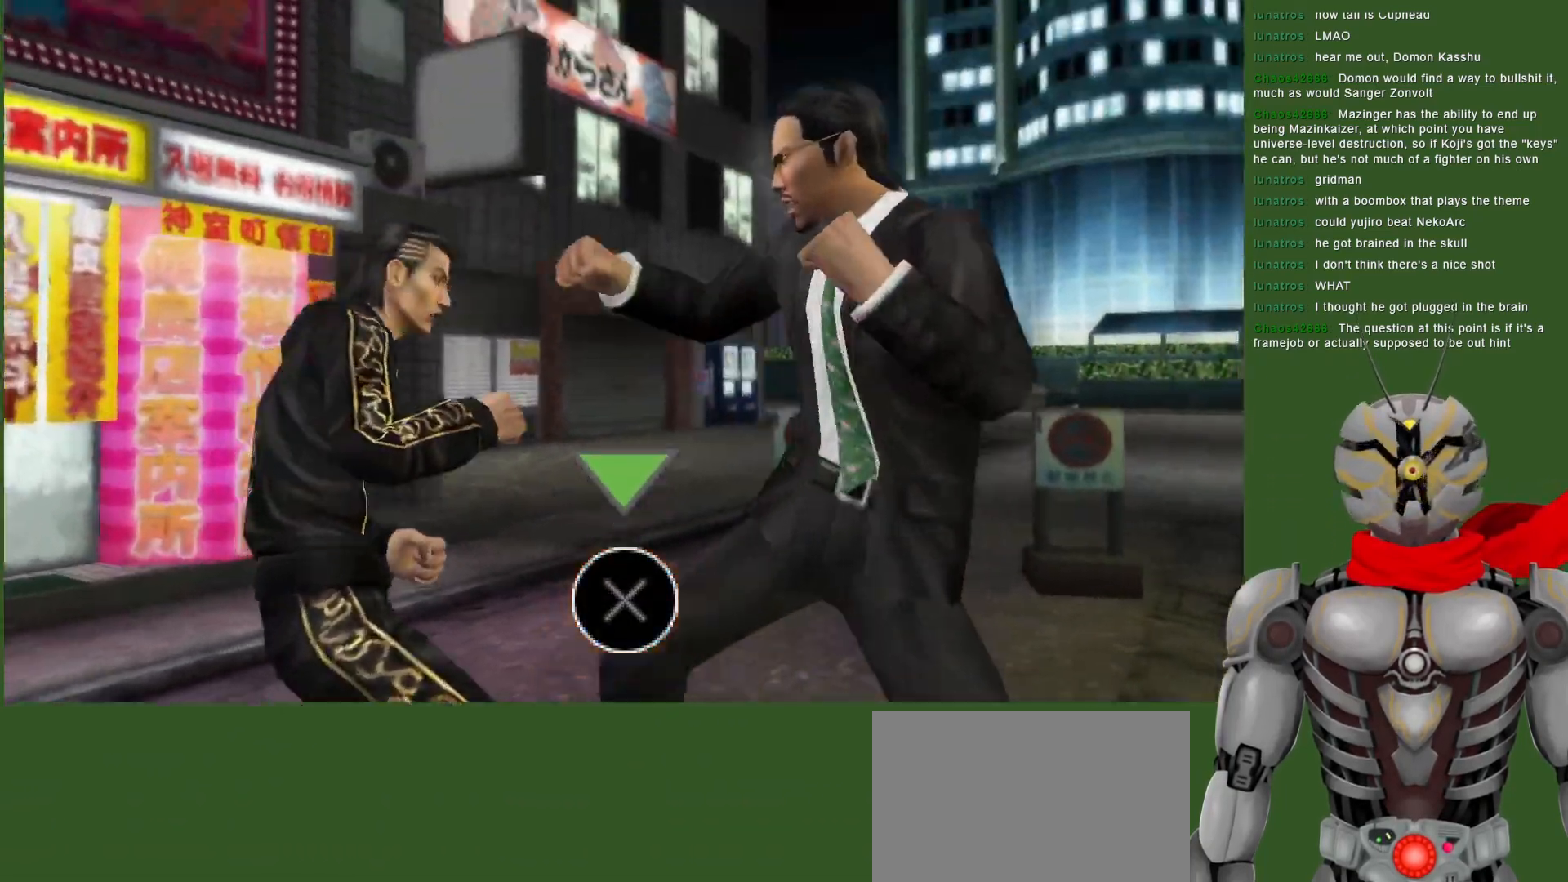
{"dt_ms": 500, "buttons": [], "left_stick": "center", "right_stick": "center", "events": [[50, "CROSS", "down"], [133, "CROSS", "up"], [133, "DPAD_LEFT", "up"], [183, "CROSS", "down"], [283, "CROSS", "up"], [350, "CROSS", "down"], [433, "CROSS", "up"]]}
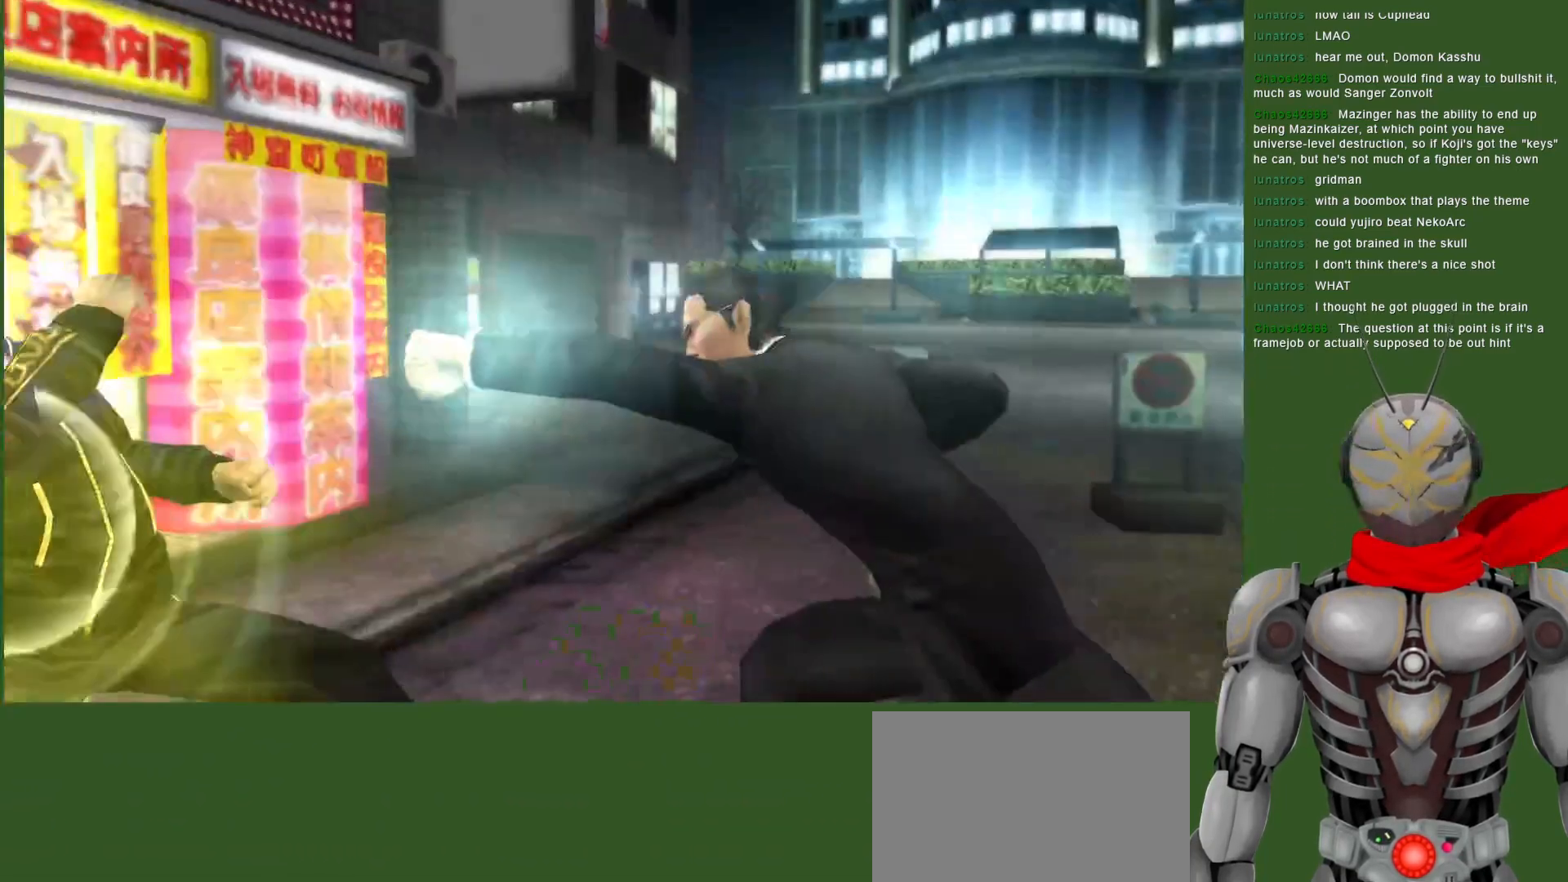
{"dt_ms": 500, "buttons": ["DPAD_RIGHT"], "left_stick": "center", "right_stick": "center", "events": [[17, "SQUARE", "down"], [117, "SQUARE", "up"], [200, "DPAD_RIGHT", "down"], [200, "SQUARE", "down"], [317, "SQUARE", "up"], [367, "SQUARE", "down"], [467, "SQUARE", "up"]]}
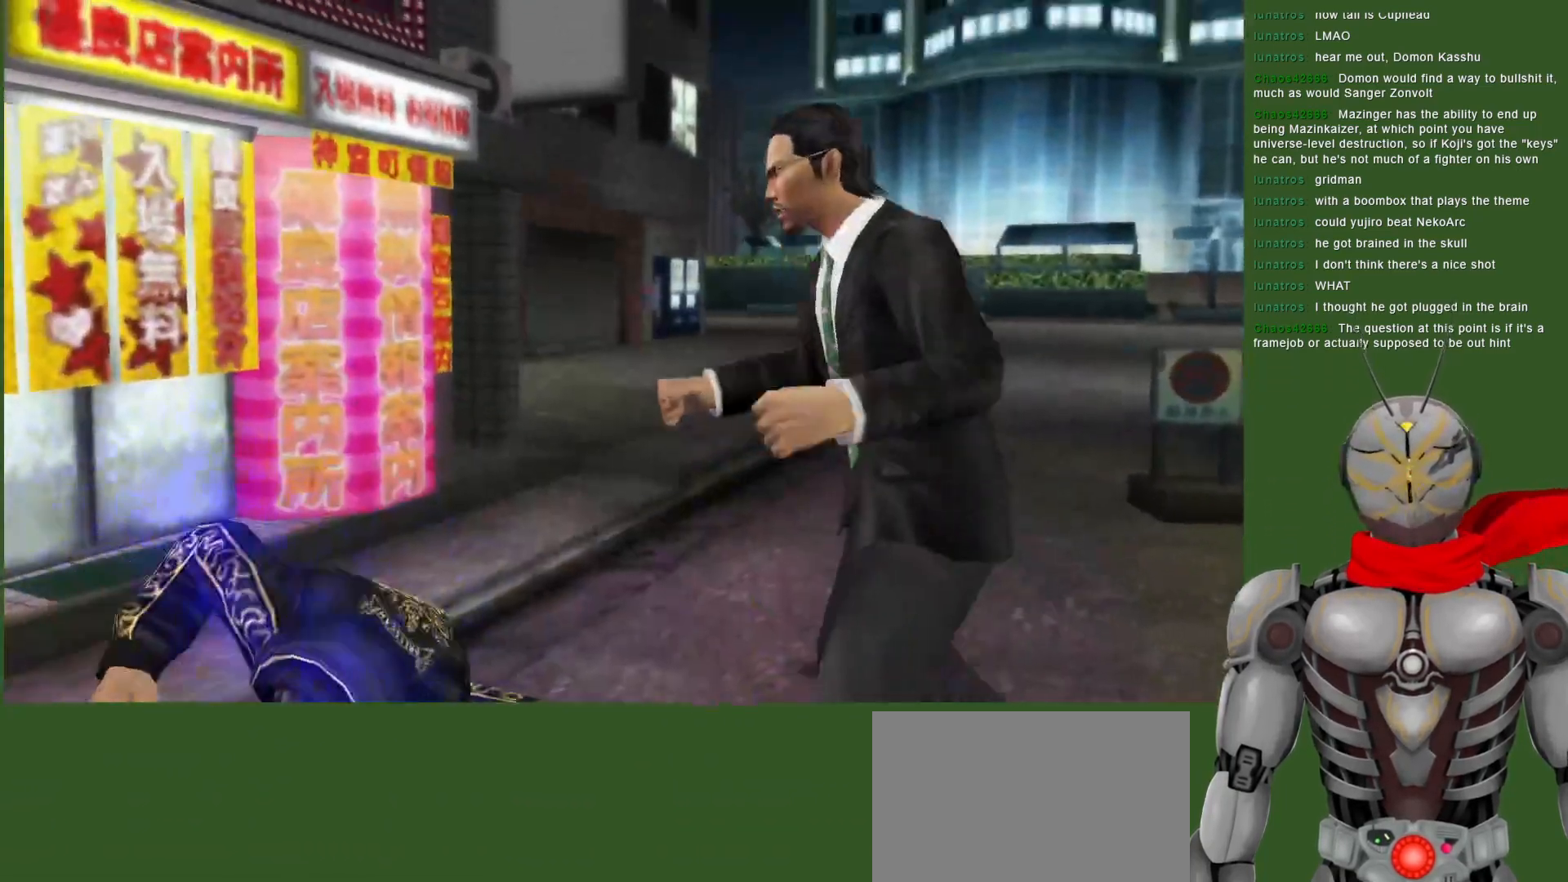
{"dt_ms": 500, "buttons": ["DPAD_RIGHT"], "left_stick": "center", "right_stick": "center", "events": [[17, "SQUARE", "down"], [117, "SQUARE", "up"], [183, "SQUARE", "down"], [300, "SQUARE", "up"], [350, "SQUARE", "down"], [483, "SQUARE", "up"]]}
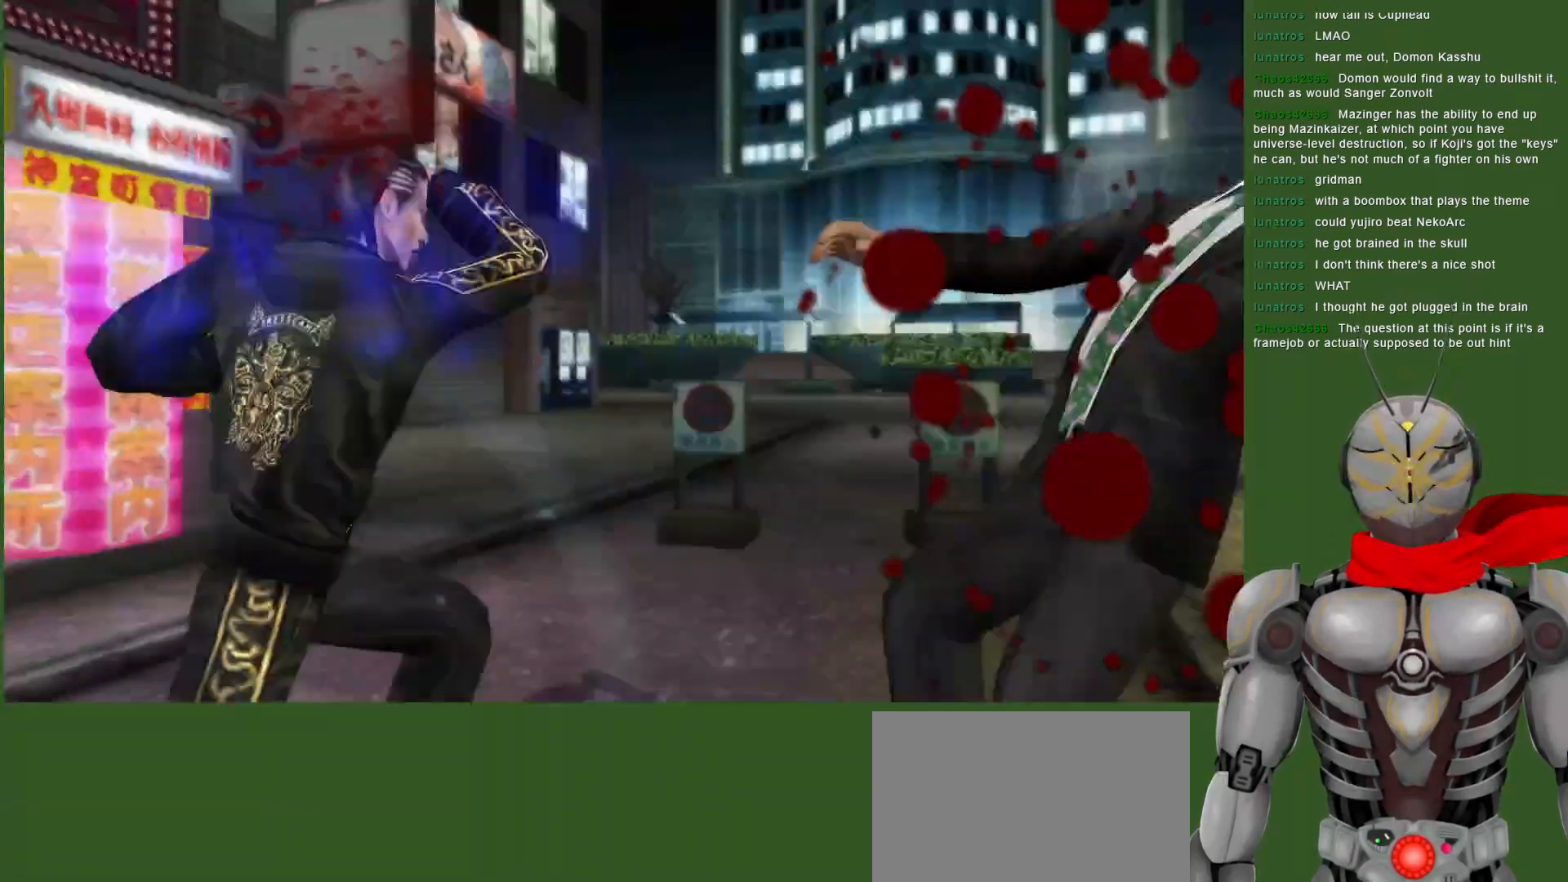
{"dt_ms": 500, "buttons": ["SQUARE", "DPAD_RIGHT"], "left_stick": "center", "right_stick": "center", "events": [[317, "SQUARE", "down"], [433, "SQUARE", "up"], [500, "SQUARE", "down"]]}
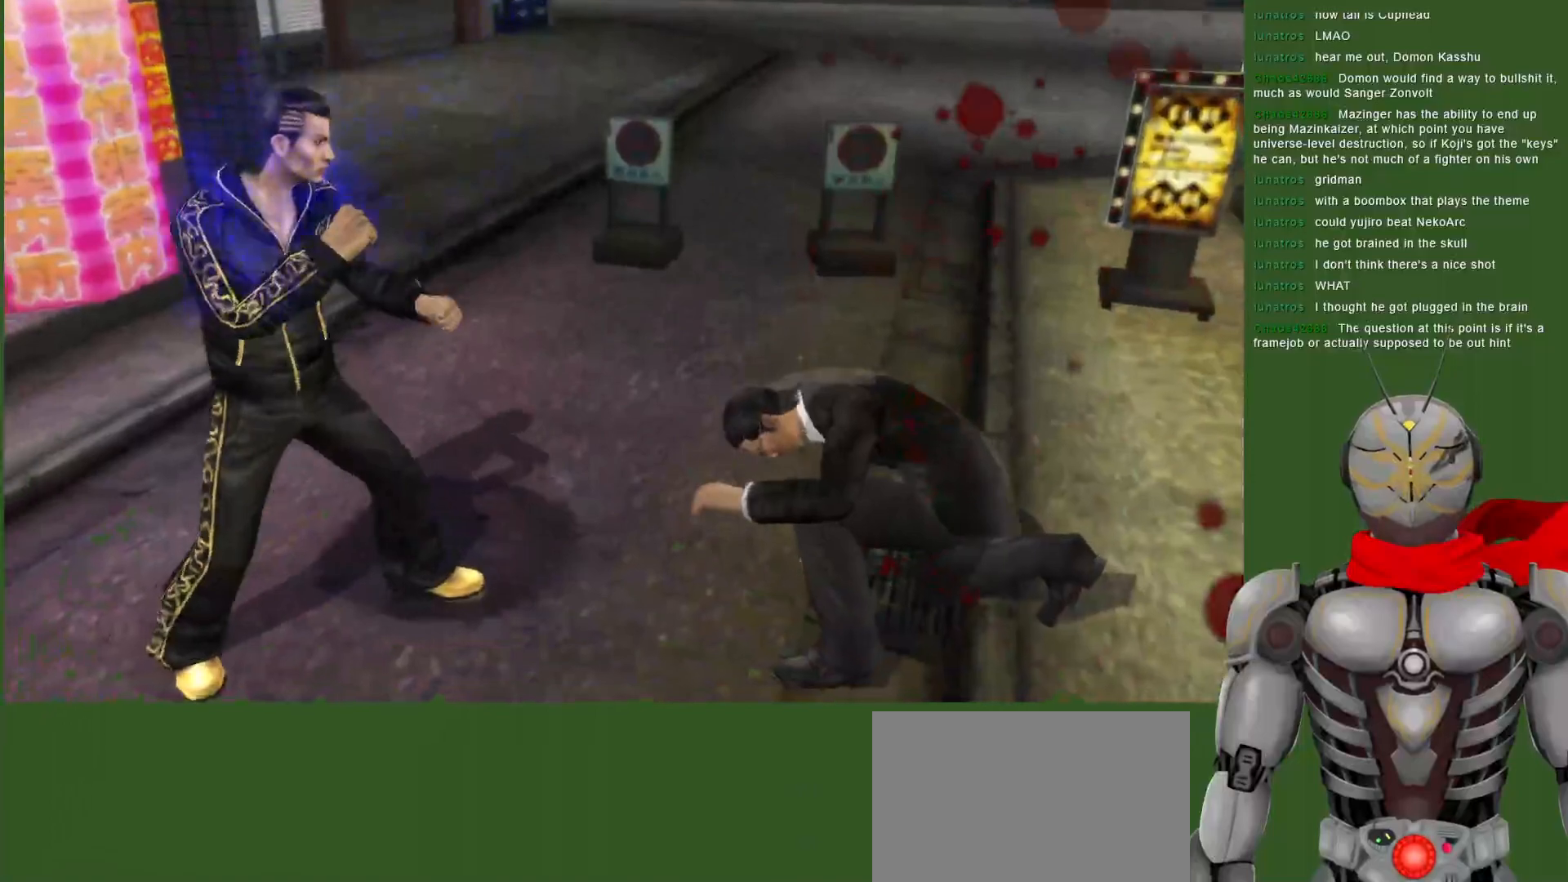
{"dt_ms": 500, "buttons": ["SQUARE"], "left_stick": "center", "right_stick": "center", "events": [[83, "SQUARE", "up"], [150, "DPAD_RIGHT", "up"], [167, "SQUARE", "down"], [250, "SQUARE", "up"], [300, "SQUARE", "down"], [417, "SQUARE", "up"], [483, "SQUARE", "down"]]}
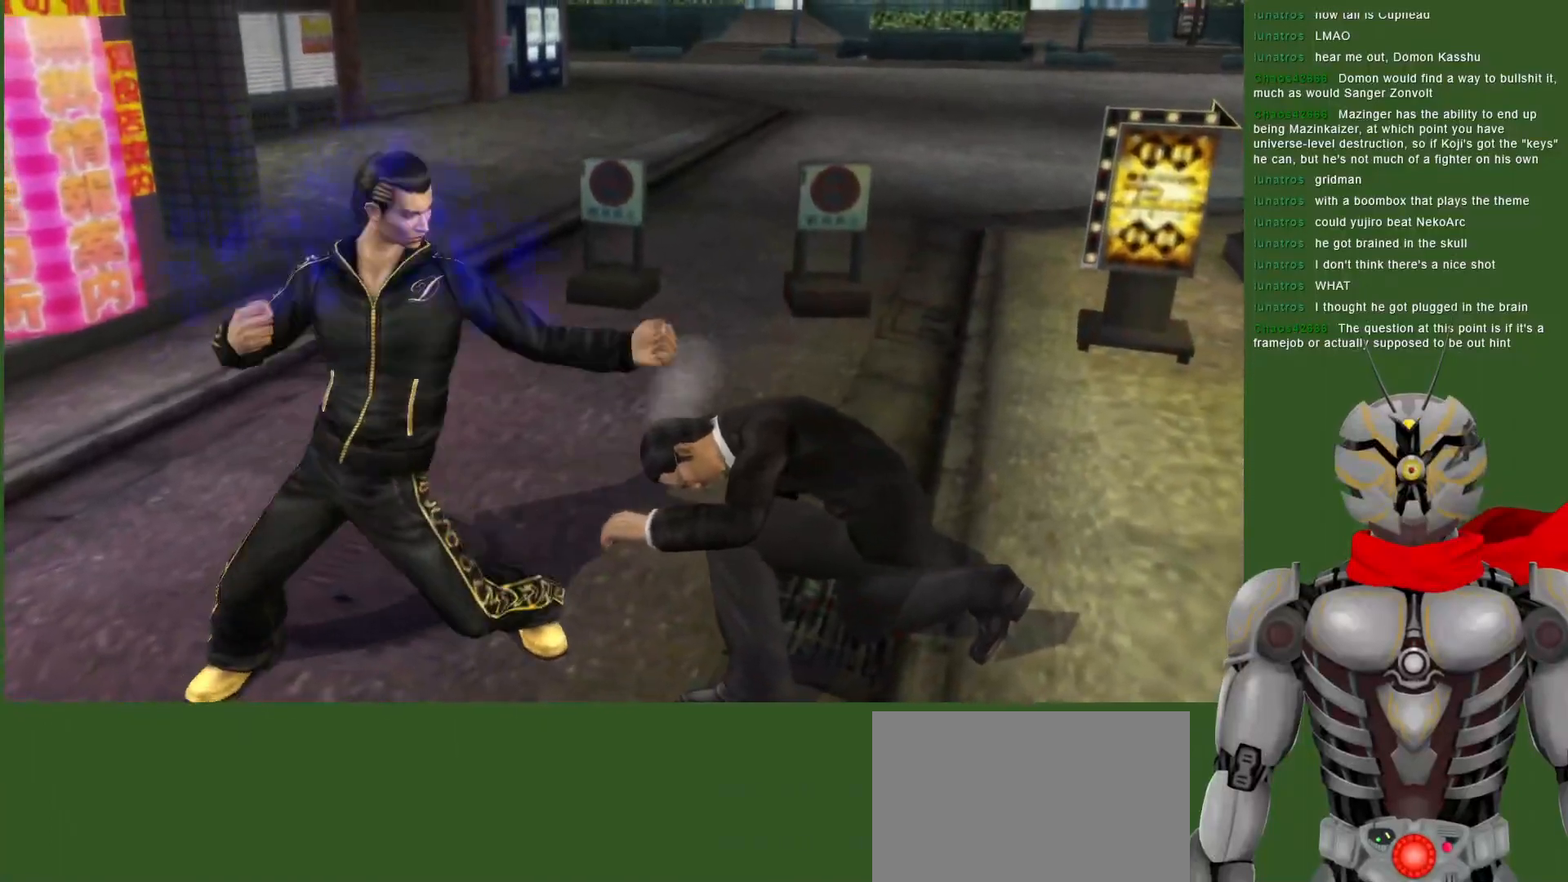
{"dt_ms": 500, "buttons": [], "left_stick": "center", "right_stick": "center", "events": [[67, "SQUARE", "up"], [133, "SQUARE", "down"], [250, "SQUARE", "up"], [317, "SQUARE", "down"], [450, "SQUARE", "up"]]}